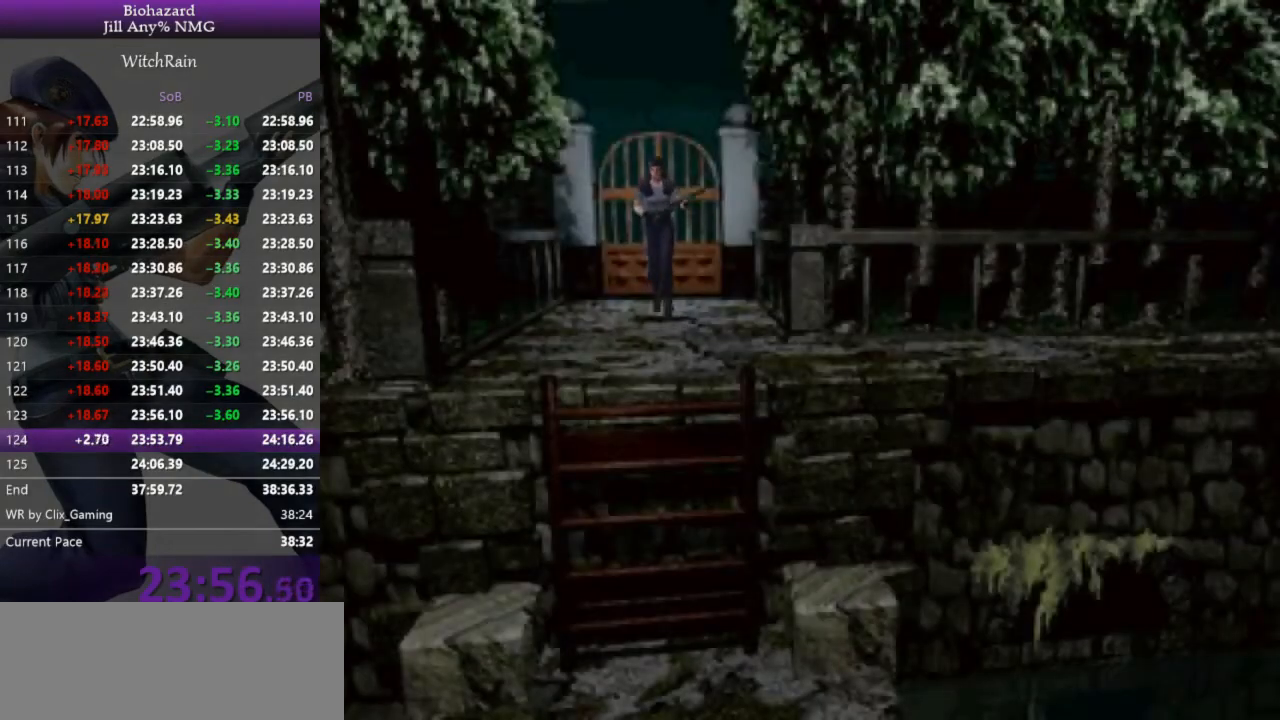
Gameplay with keyboard; each line is a JSON object with the keys held at the frame after it. "events" lists presses ("down") and releases ("up") of "a", "d", "i", "j", "k", "l", "s" and "w" between this image and that frame as [ms after this image, input, new state], when the widget could be followed in between. No other keys are recorded. Mouse input is not recorded.
{"keys": ["j", "l", "w"], "events": [[133, "j", "down"], [200, "j", "up"], [233, "j", "down"], [267, "j", "up"], [333, "j", "down"], [367, "j", "up"], [400, "j", "down"], [467, "j", "up"], [500, "j", "down"]]}
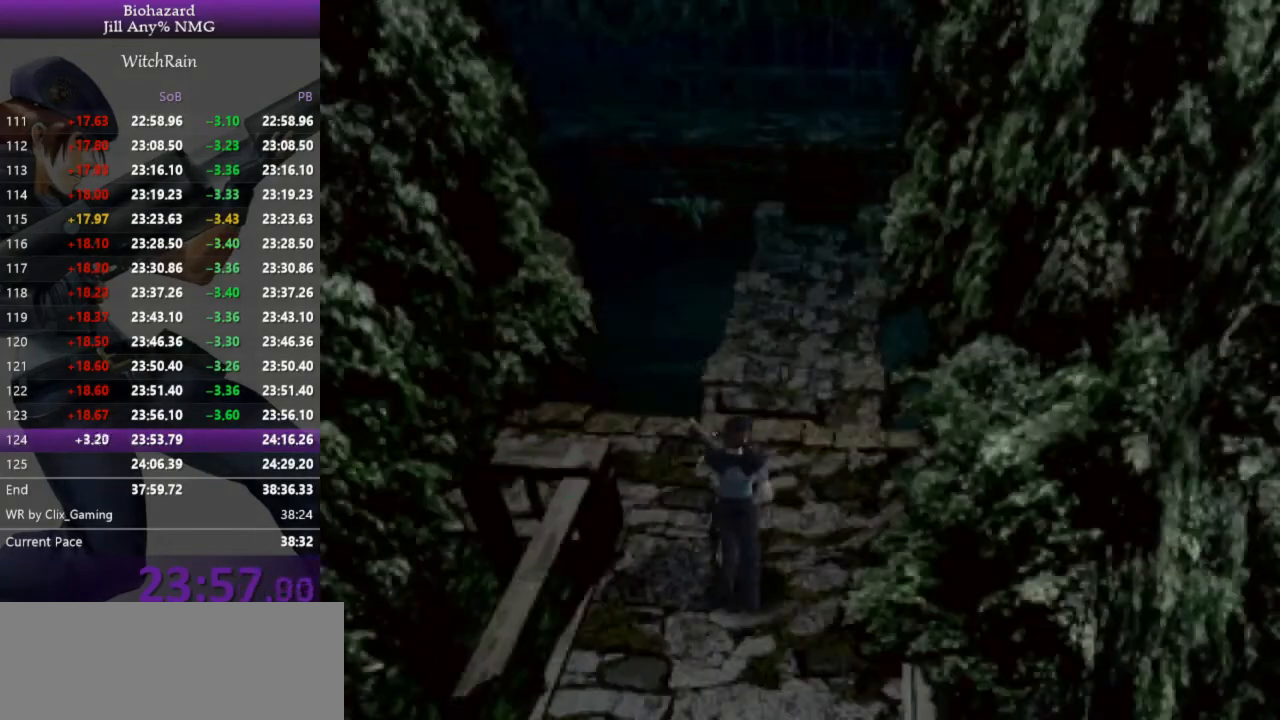
{"keys": ["j", "l", "w"], "events": [[33, "j", "up"], [67, "j", "down"], [133, "j", "up"], [167, "j", "down"], [200, "j", "up"], [267, "j", "down"], [300, "j", "up"], [333, "j", "down"], [400, "j", "up"], [433, "j", "down"], [467, "j", "up"], [500, "j", "down"]]}
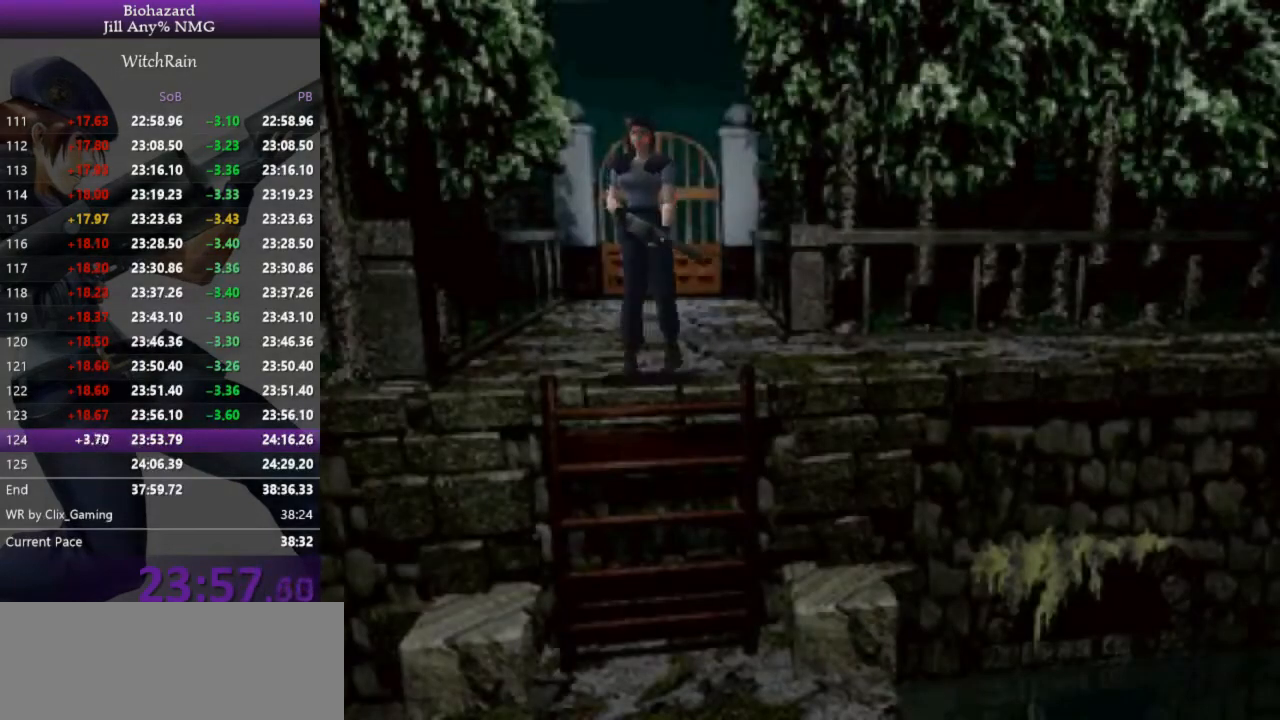
{"keys": ["l", "w"], "events": [[100, "j", "up"], [167, "l", "up"], [167, "w", "up"], [433, "w", "down"], [467, "l", "down"]]}
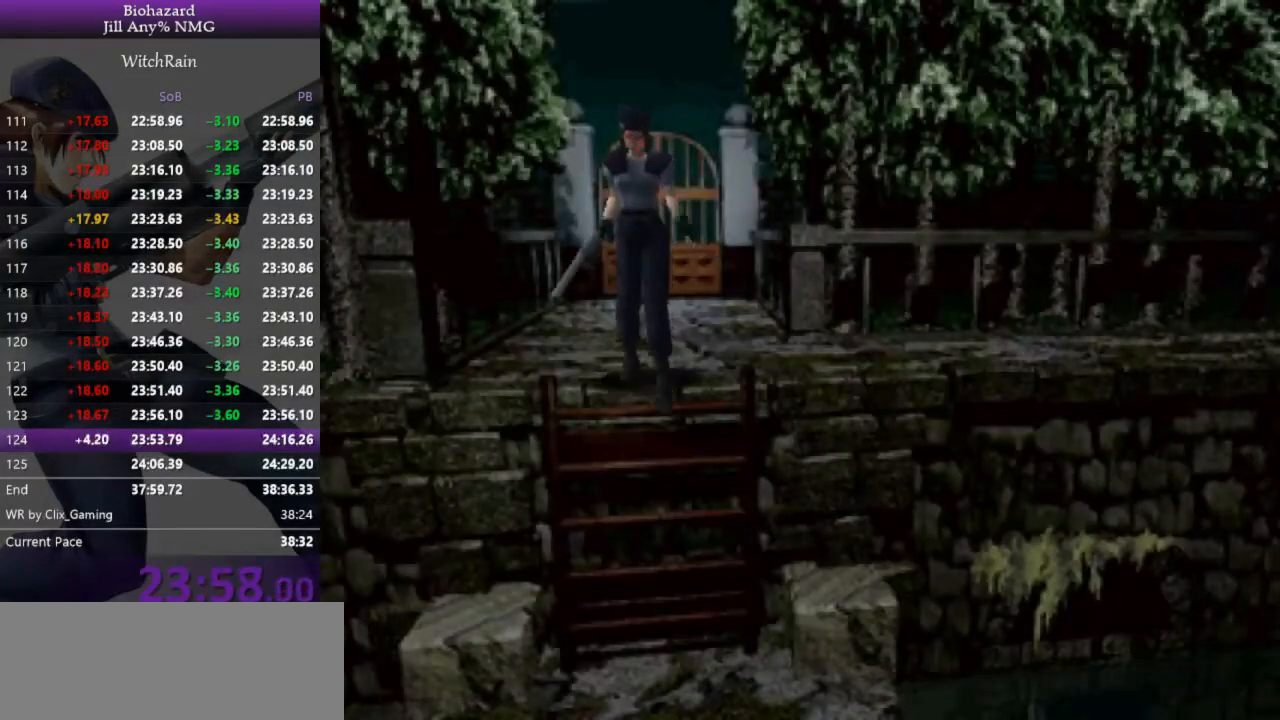
{"keys": ["l", "w"], "events": []}
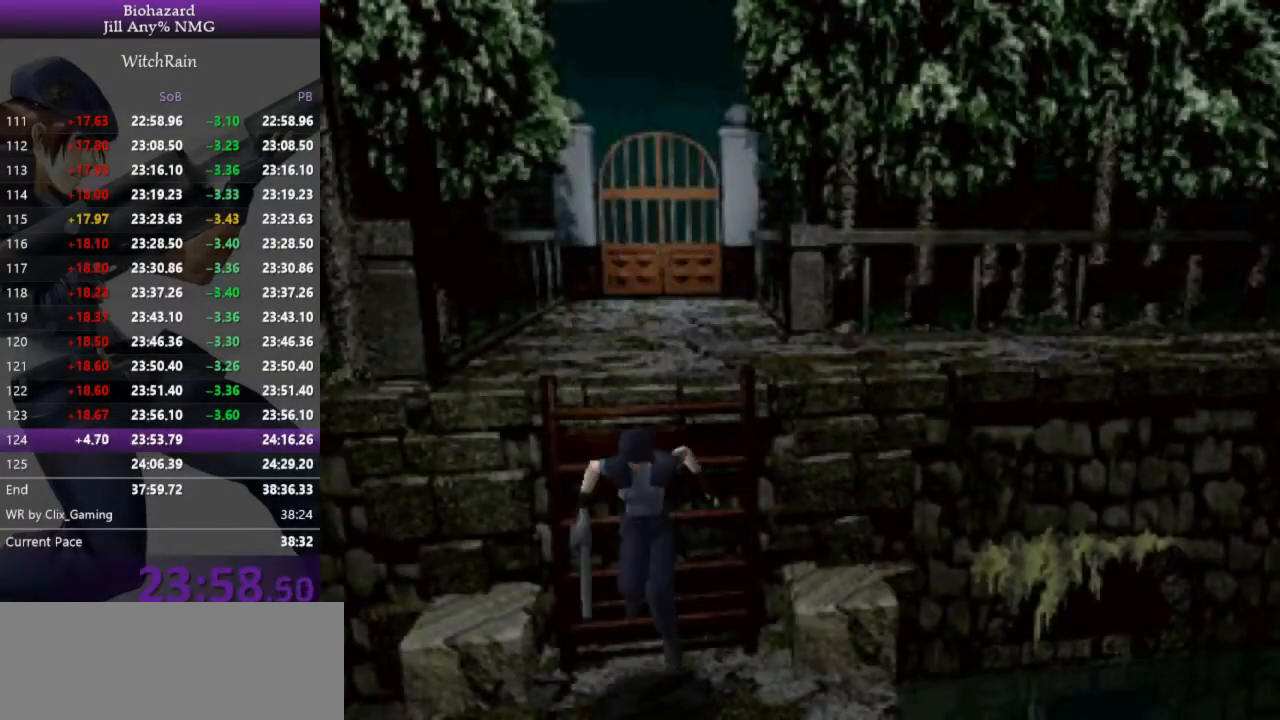
{"keys": ["l", "w"], "events": []}
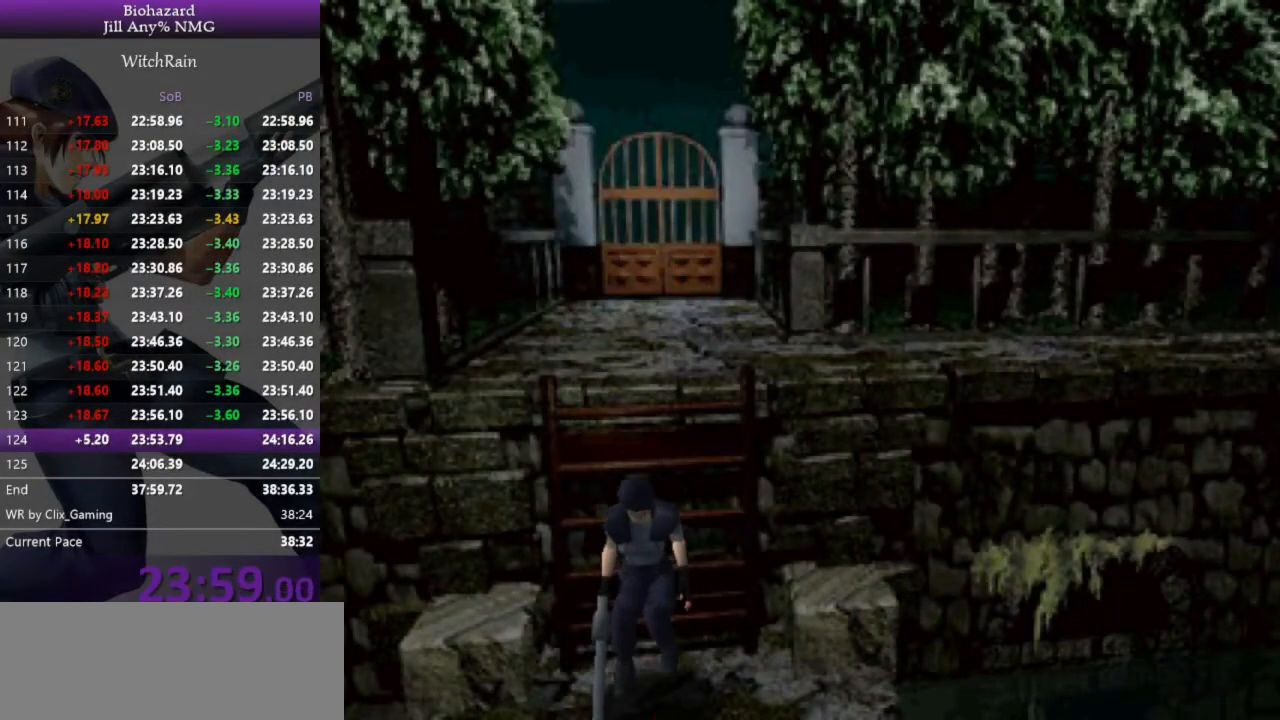
{"keys": ["l", "w"], "events": []}
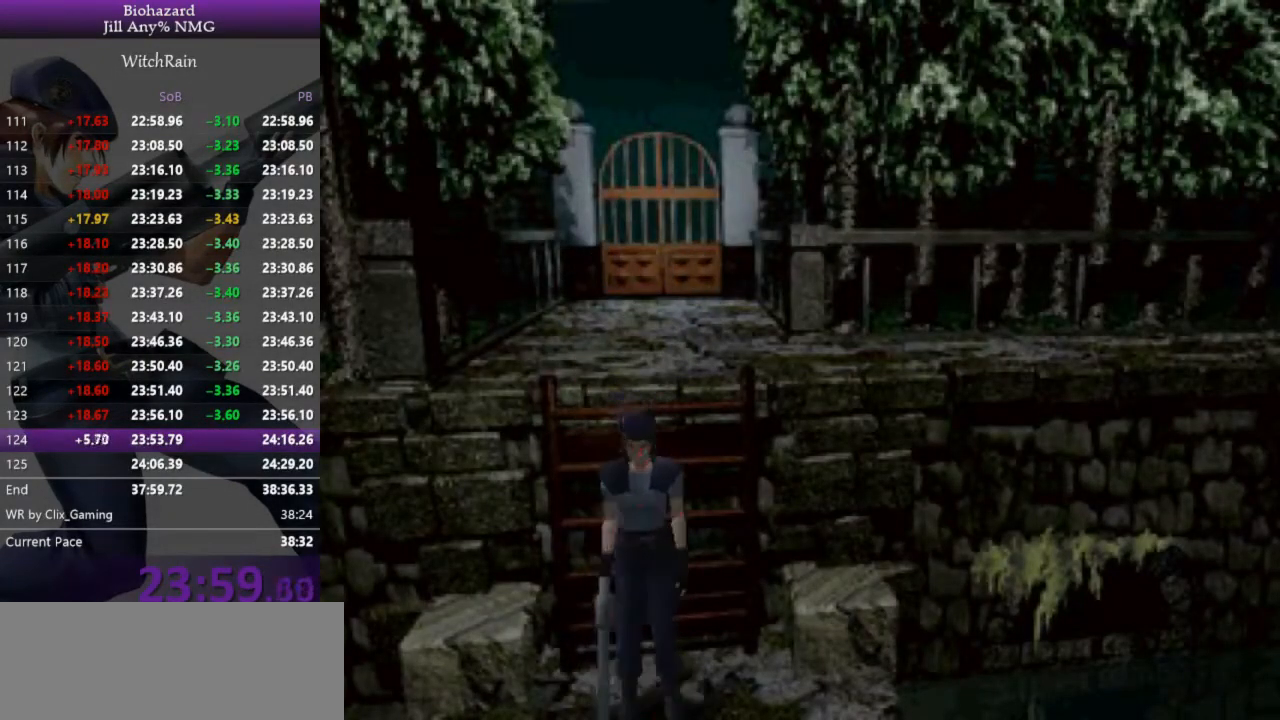
{"keys": ["l", "w"], "events": []}
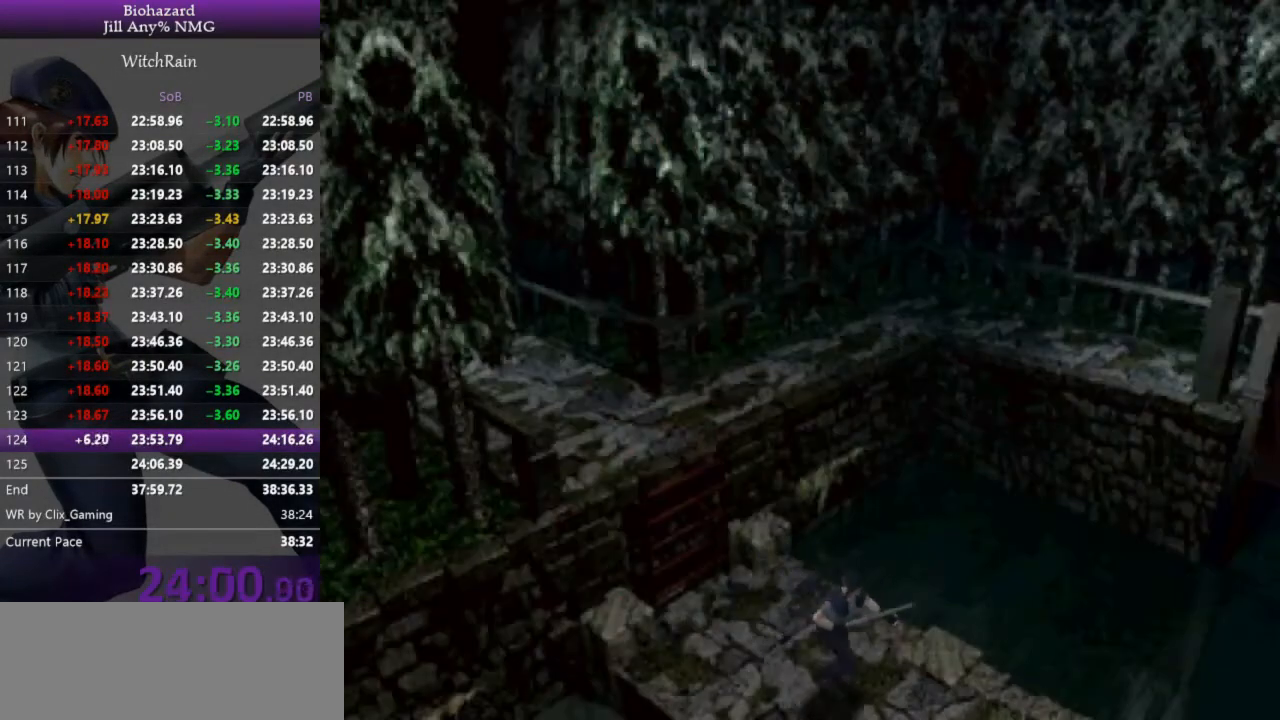
{"keys": ["l", "w"], "events": []}
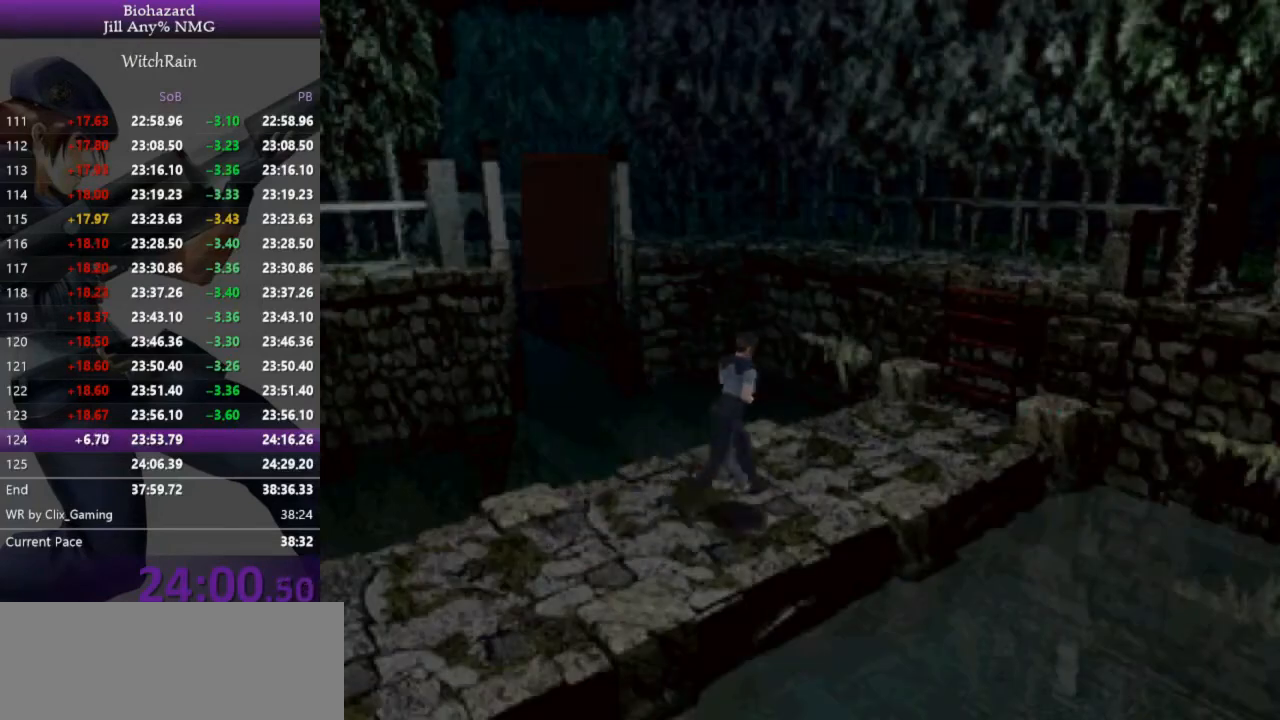
{"keys": ["l", "w"], "events": [[367, "a", "down"], [467, "a", "up"]]}
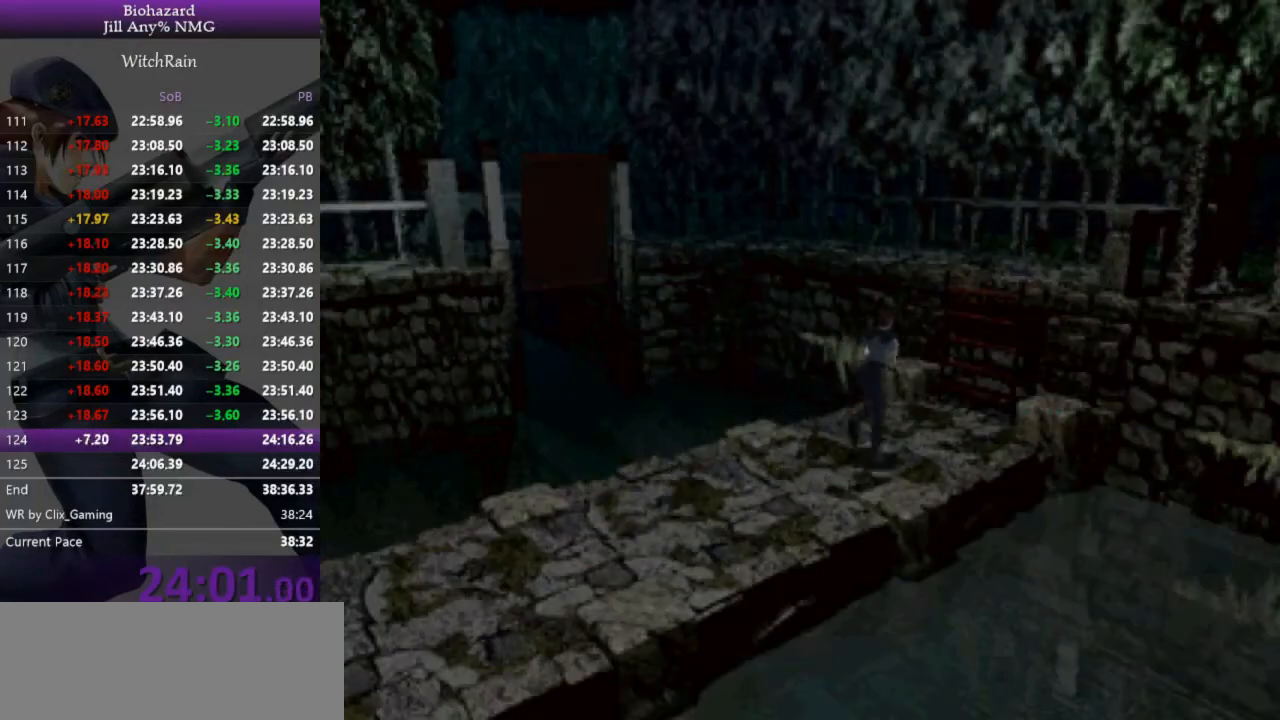
{"keys": ["j", "l", "w"], "events": [[200, "j", "down"], [267, "d", "down"], [267, "j", "up"], [300, "j", "down"], [333, "j", "up"], [367, "d", "up"], [400, "j", "down"], [467, "j", "up"], [500, "j", "down"]]}
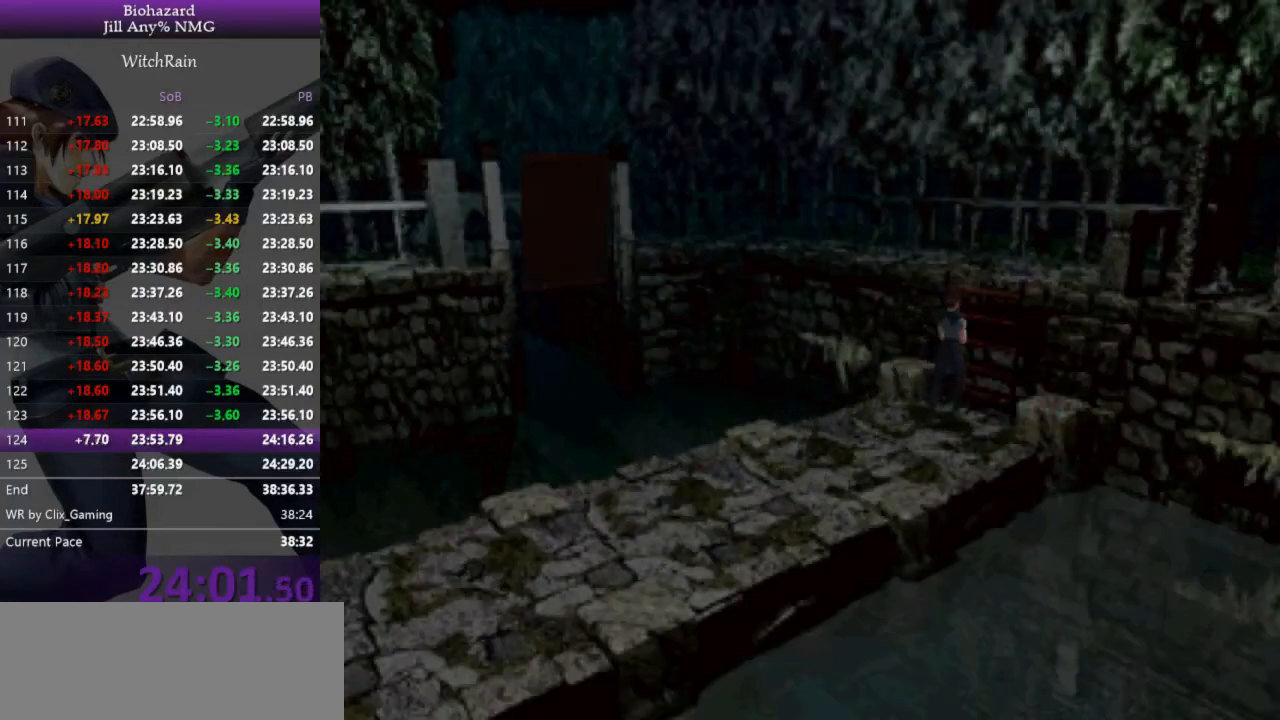
{"keys": [], "events": [[33, "j", "up"], [67, "j", "down"], [100, "j", "up"], [133, "j", "down"], [200, "j", "up"], [300, "l", "up"], [300, "w", "up"]]}
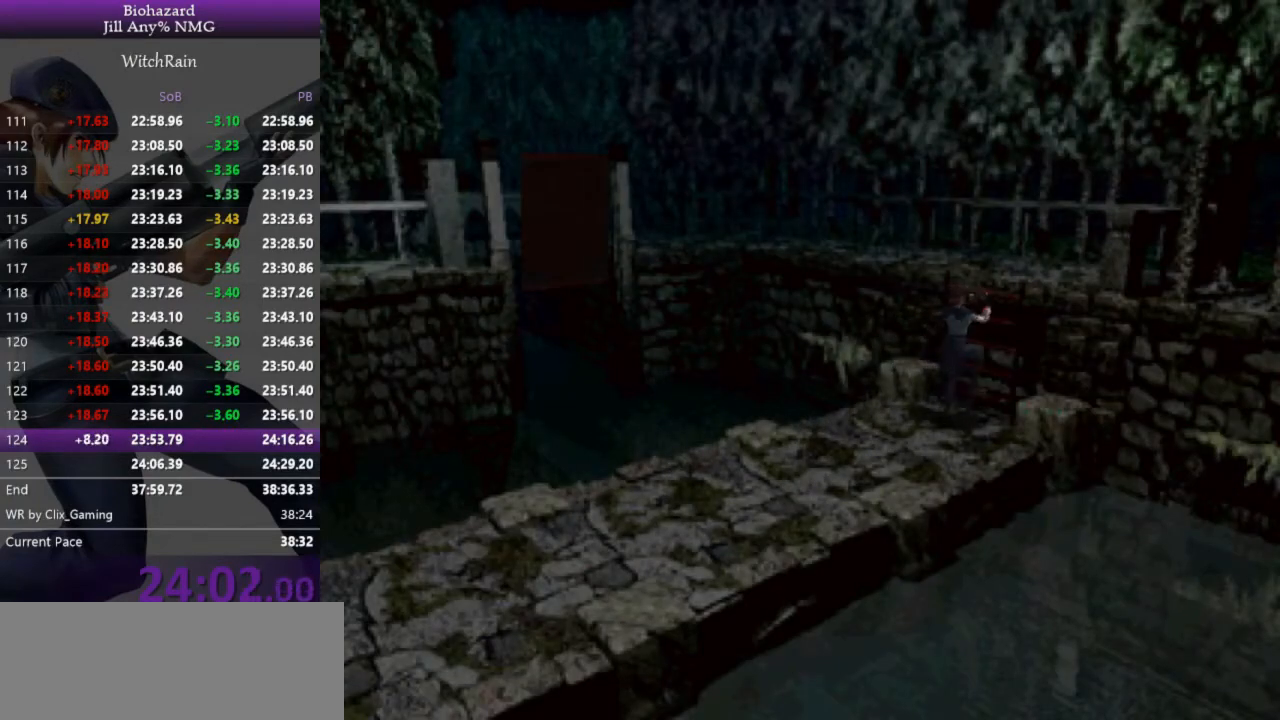
{"keys": ["a"], "events": [[433, "a", "down"]]}
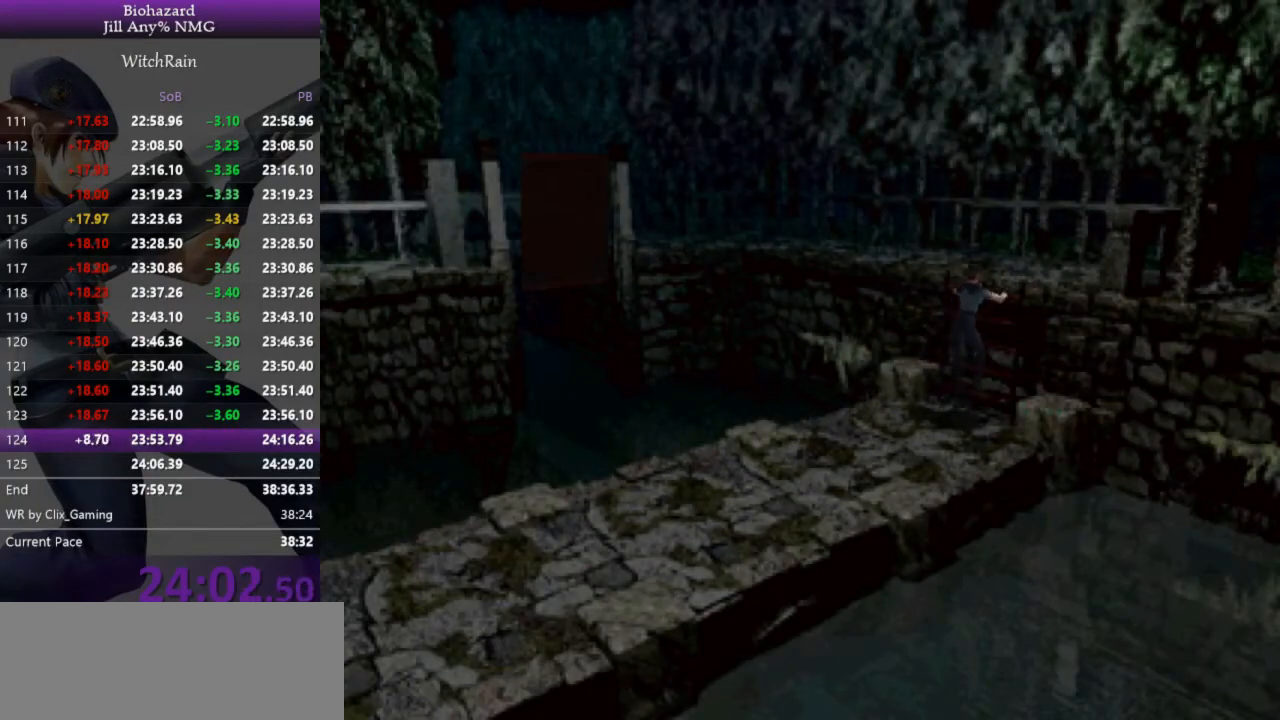
{"keys": ["a"], "events": []}
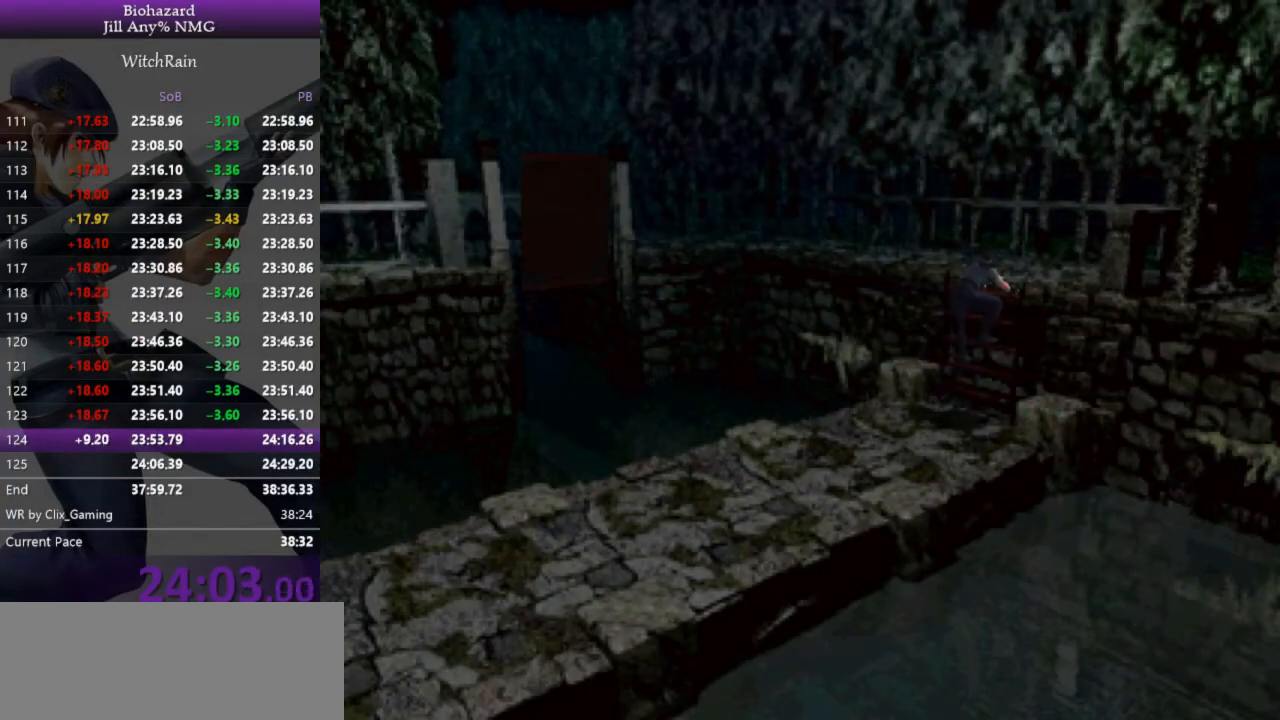
{"keys": ["a"], "events": []}
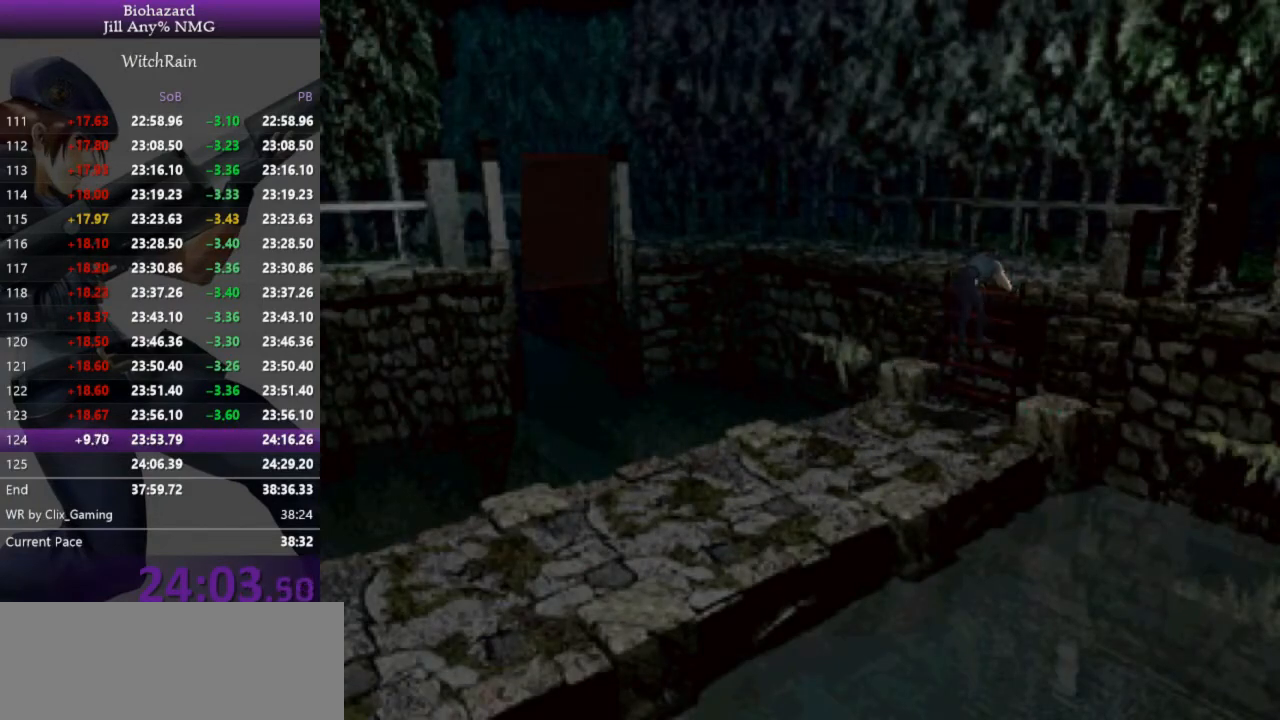
{"keys": ["a"], "events": [[367, "w", "down"], [500, "w", "up"]]}
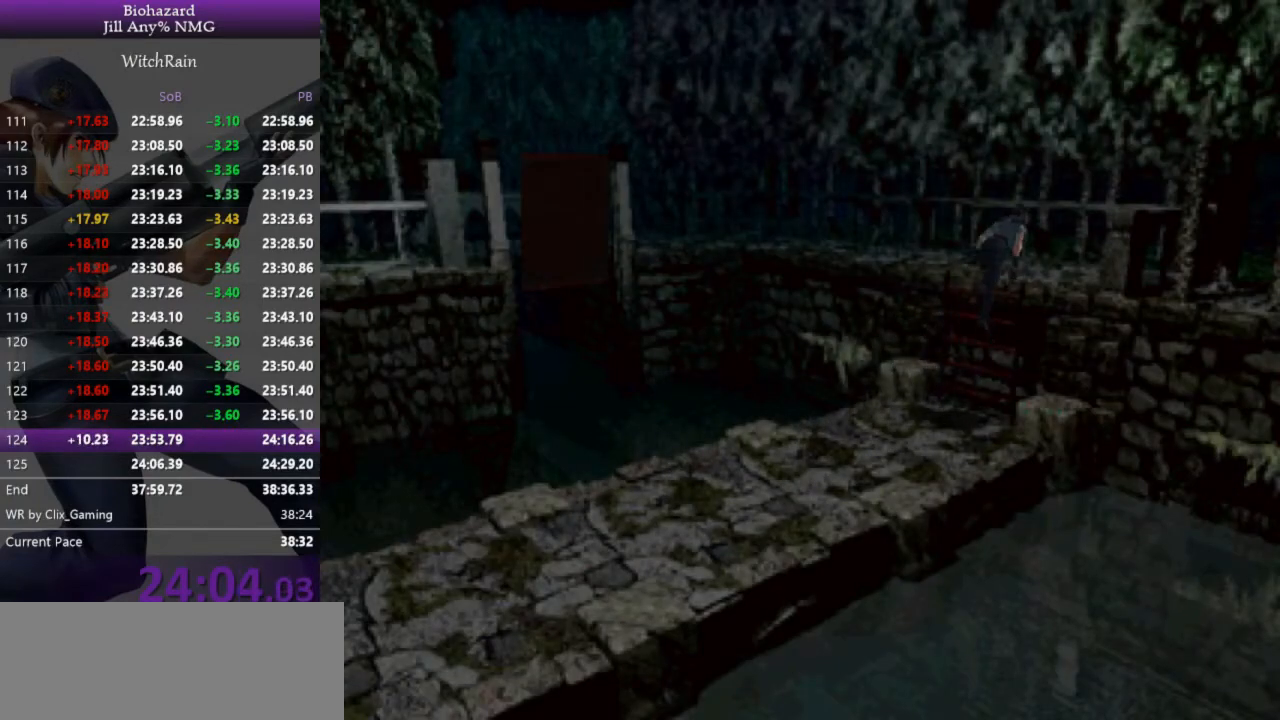
{"keys": ["a"], "events": []}
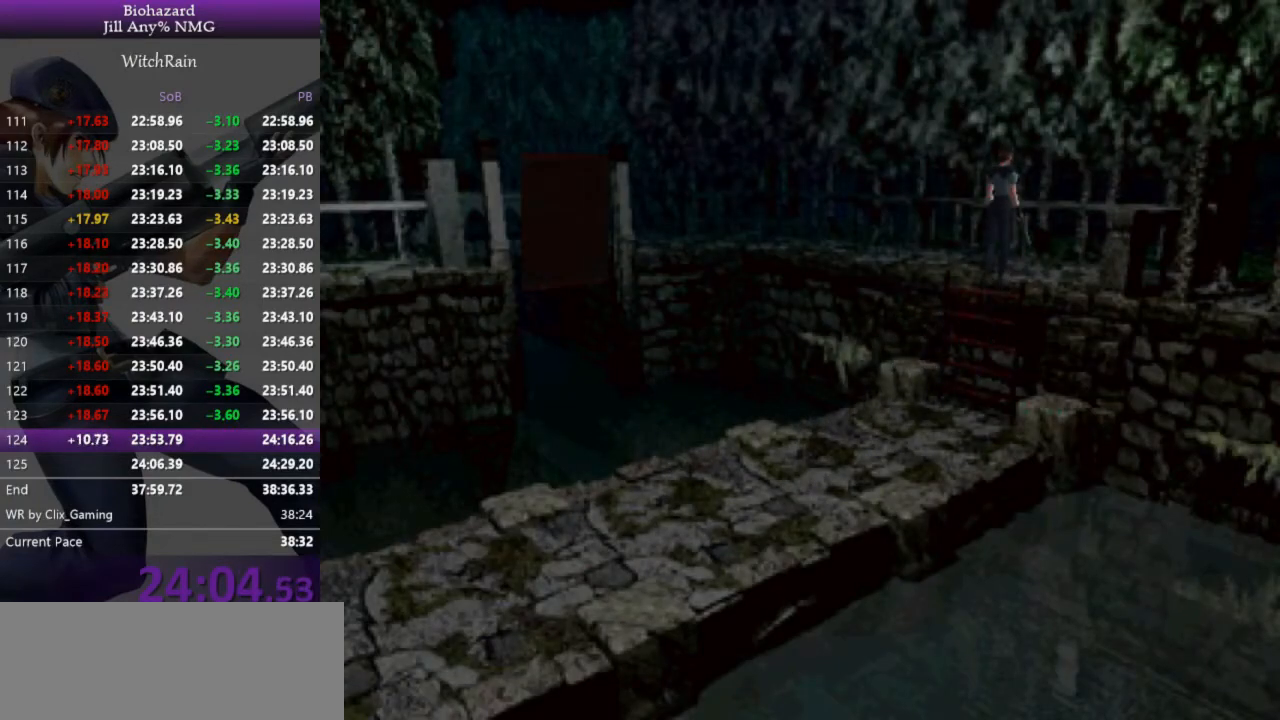
{"keys": ["a"], "events": []}
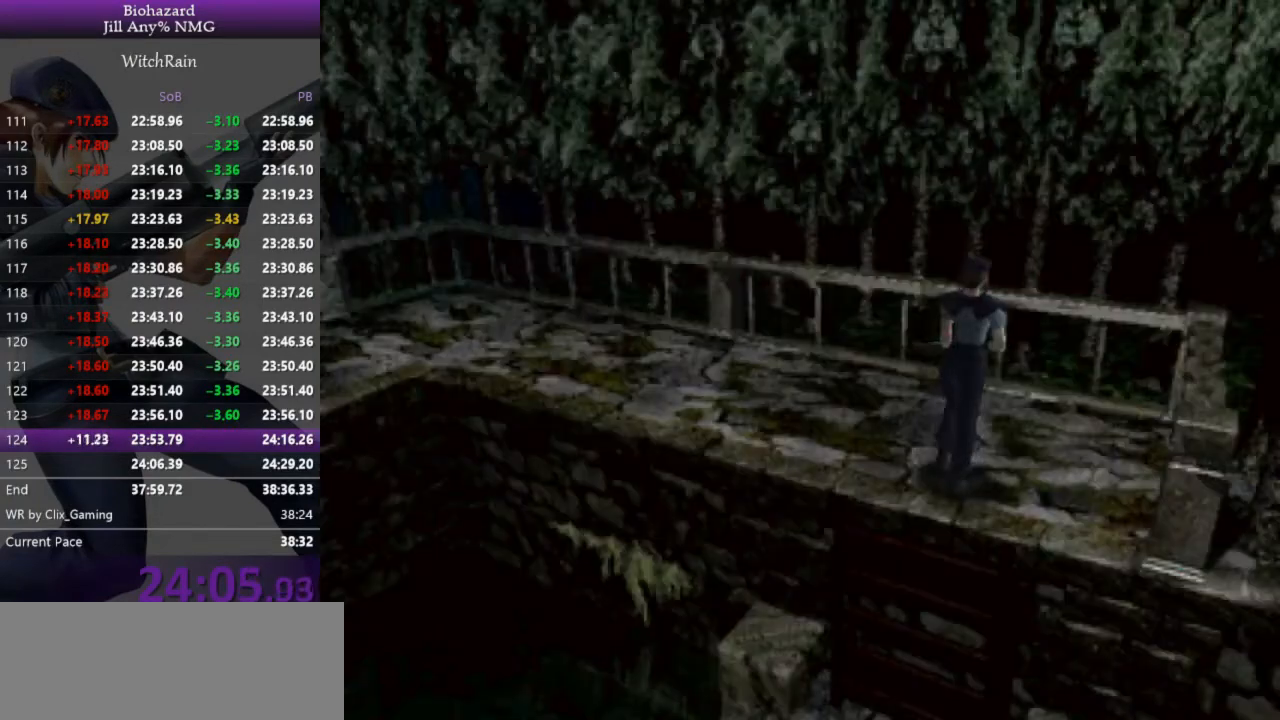
{"keys": ["a", "l", "w"], "events": [[233, "l", "down"], [267, "w", "down"]]}
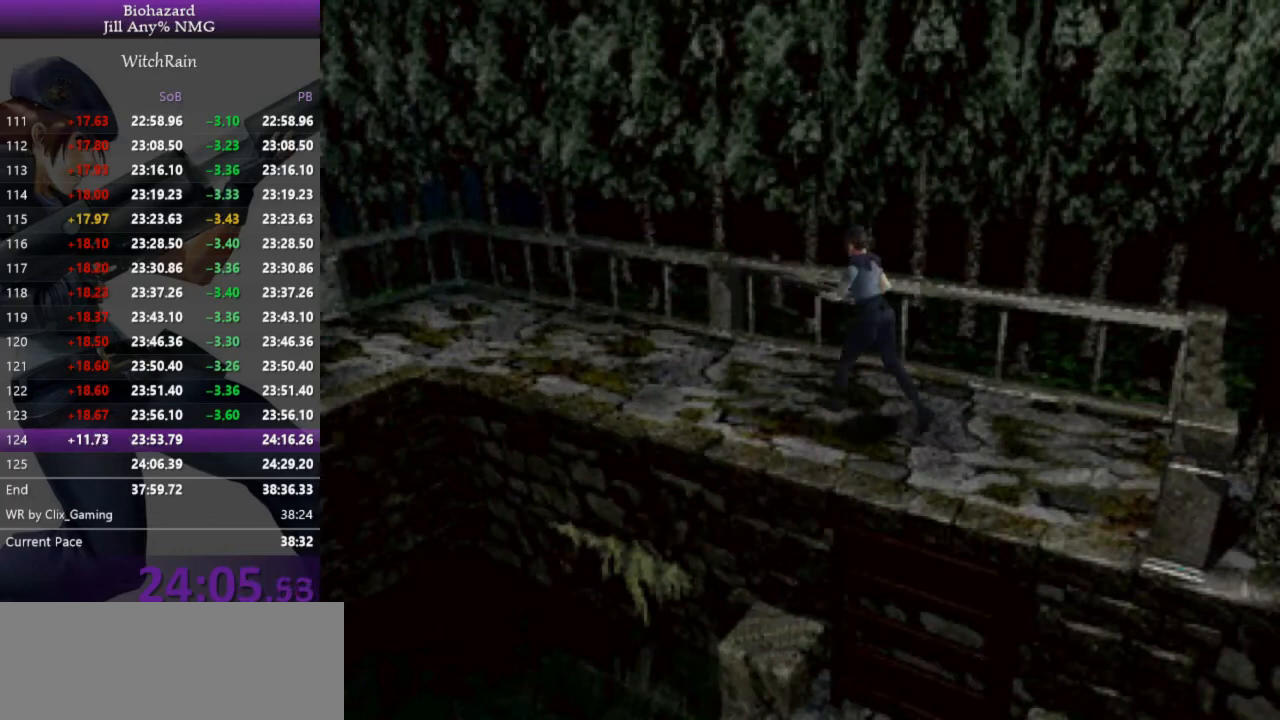
{"keys": ["l", "w"], "events": [[200, "a", "up"]]}
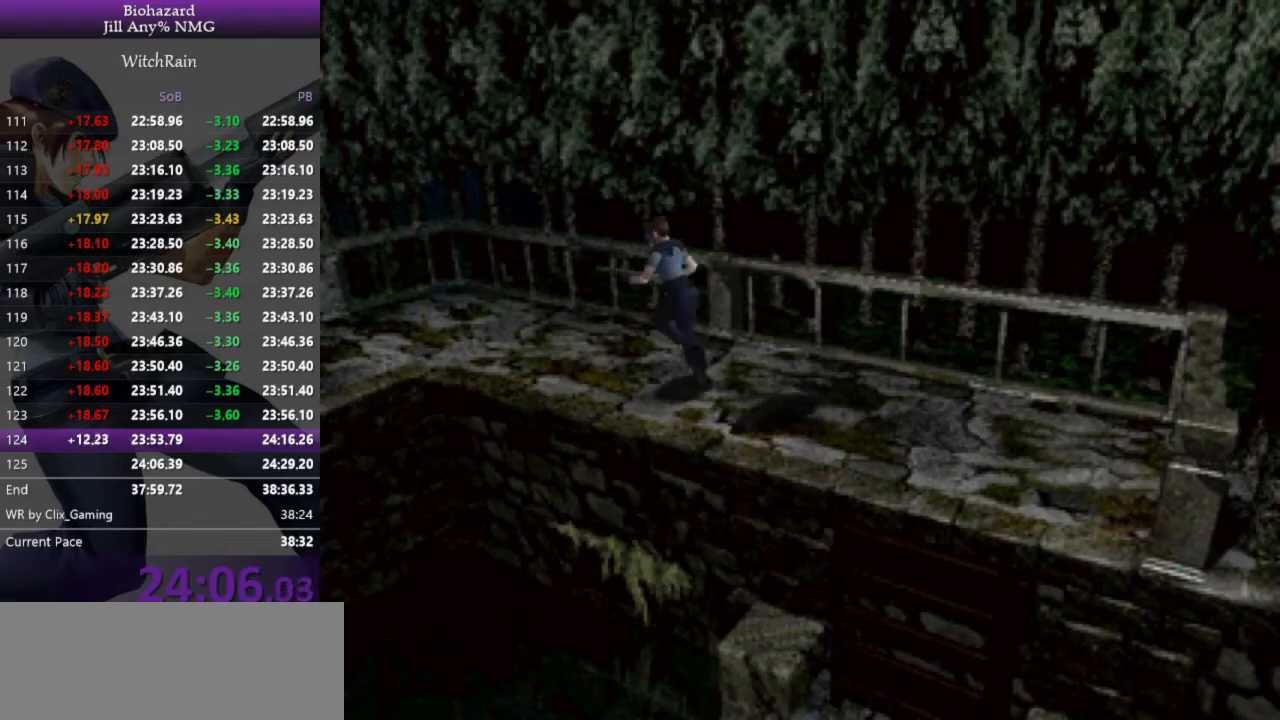
{"keys": ["a", "l", "w"], "events": [[467, "a", "down"]]}